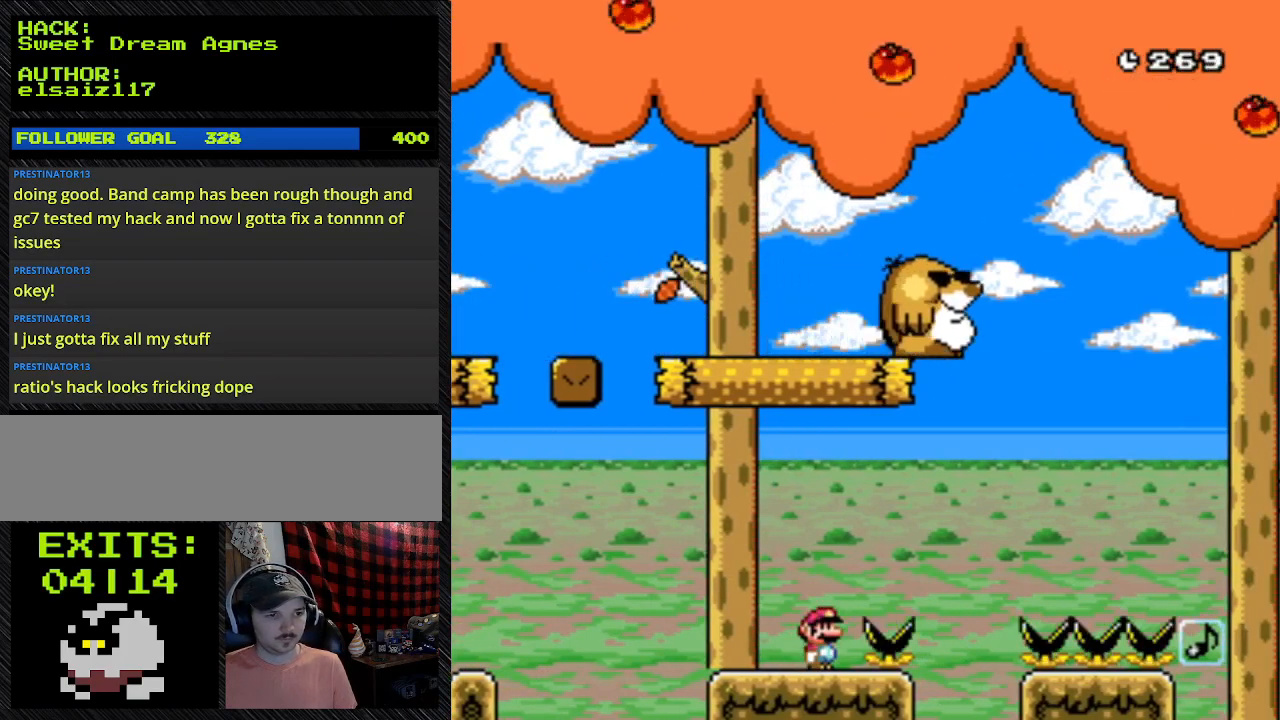
Gameplay with a controller (Nintendo layout); each line is a JSON object with the inputs held at the frame after it. "events" lists button and stick changes between this image and that frame as [ms after this image, input, new state], when the widget could be followed in between. Not read: L3 R3.
{"buttons": ["Y", "DPAD_RIGHT"], "events": [[500, "DPAD_RIGHT", "down"]]}
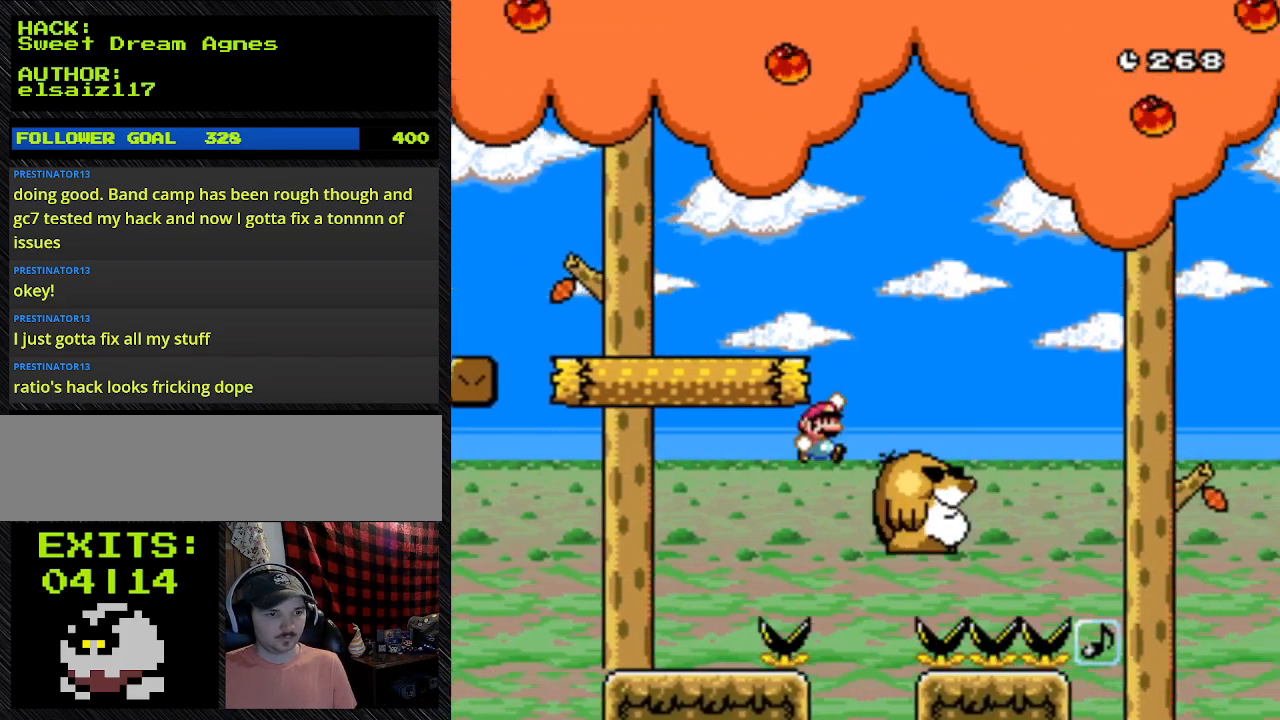
{"buttons": ["B", "Y", "DPAD_RIGHT"], "events": [[167, "B", "down"]]}
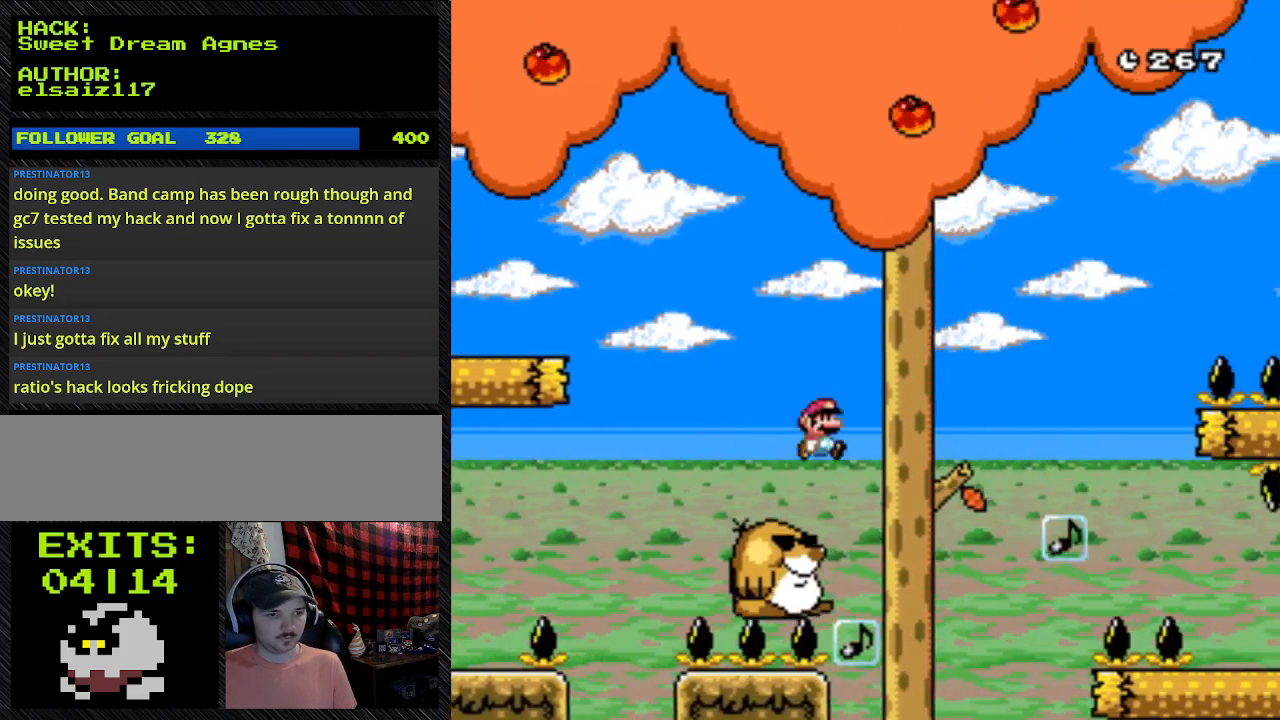
{"buttons": ["B", "Y", "DPAD_RIGHT"], "events": [[33, "B", "up"], [233, "B", "down"]]}
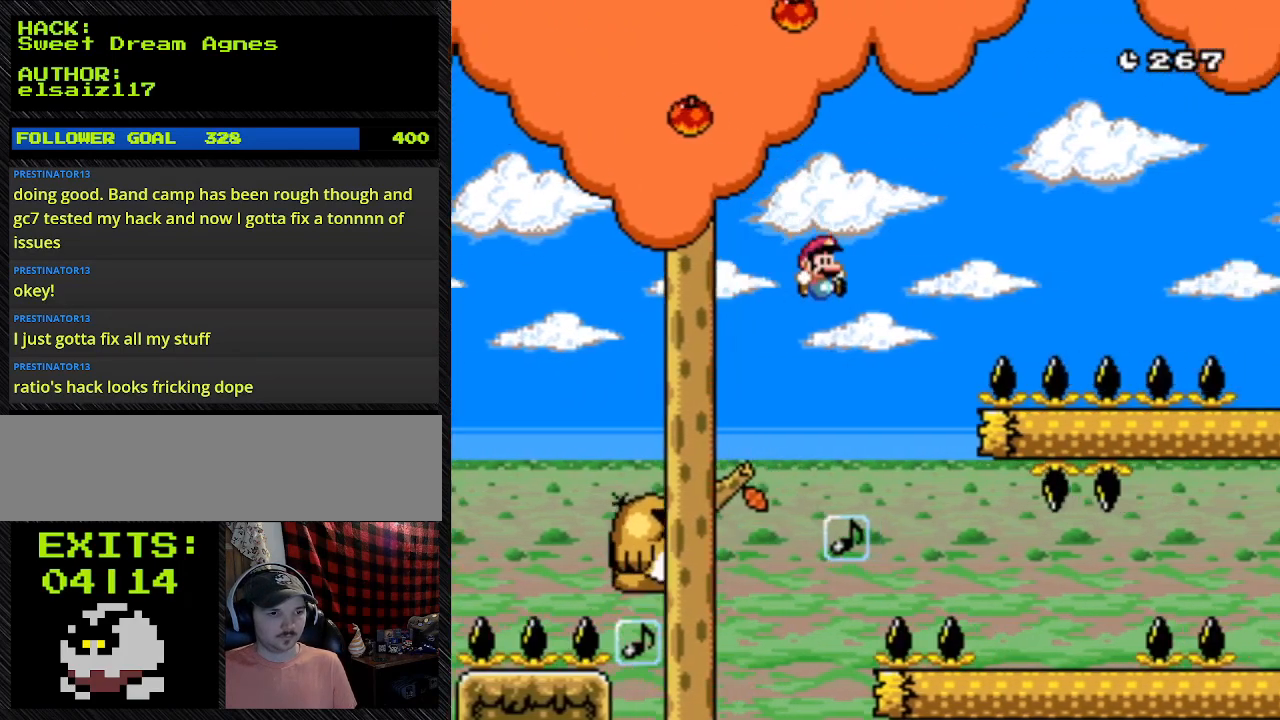
{"buttons": ["B", "Y", "DPAD_RIGHT"], "events": []}
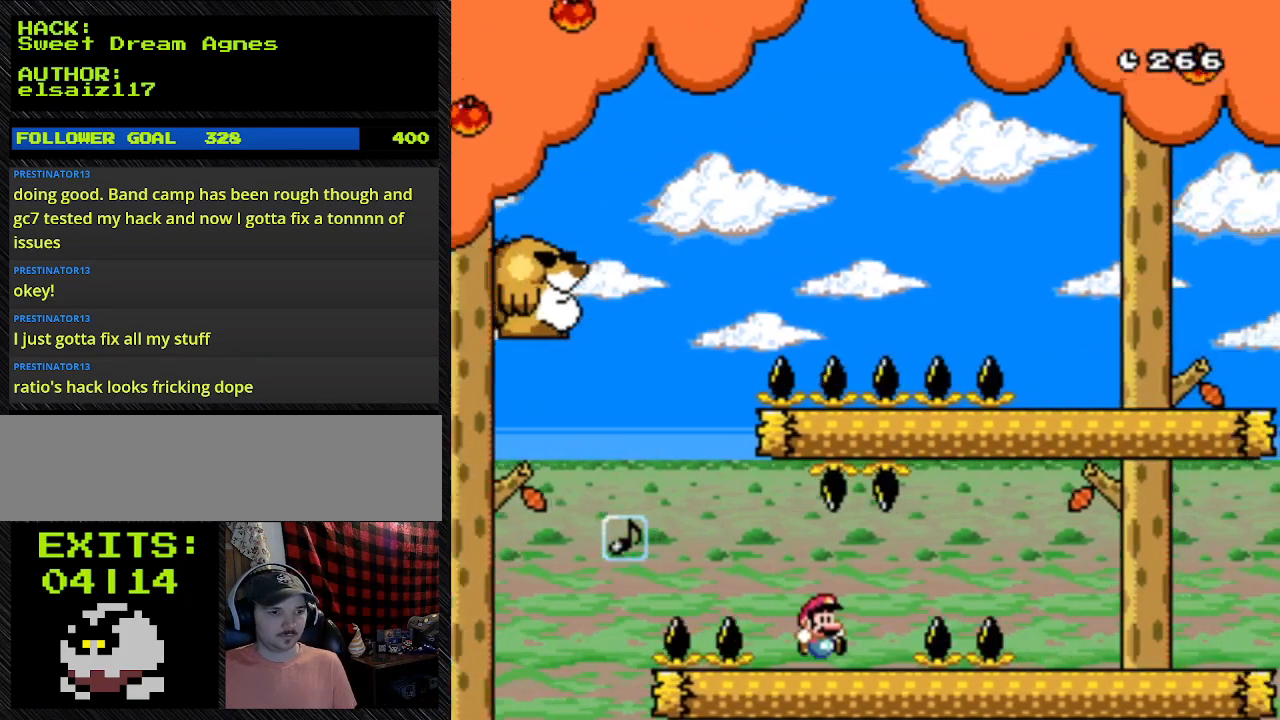
{"buttons": ["B", "Y", "DPAD_RIGHT"], "events": []}
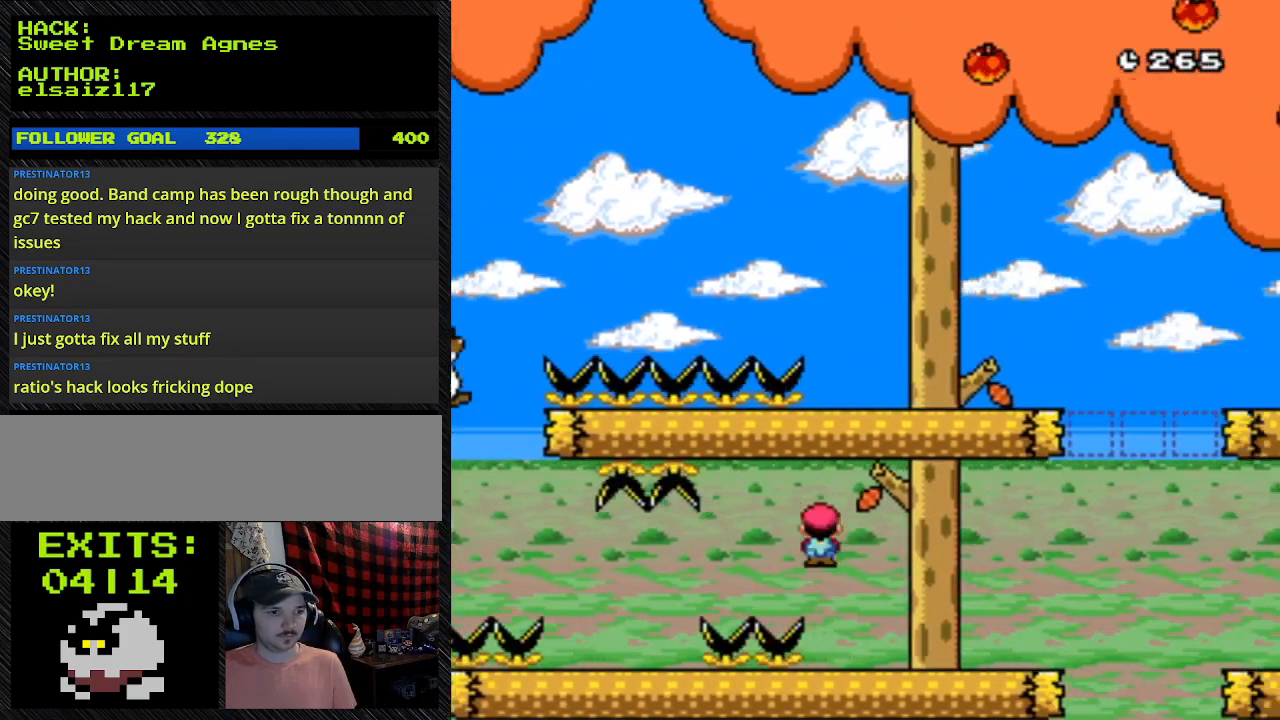
{"buttons": ["Y", "DPAD_RIGHT"], "events": [[67, "B", "up"]]}
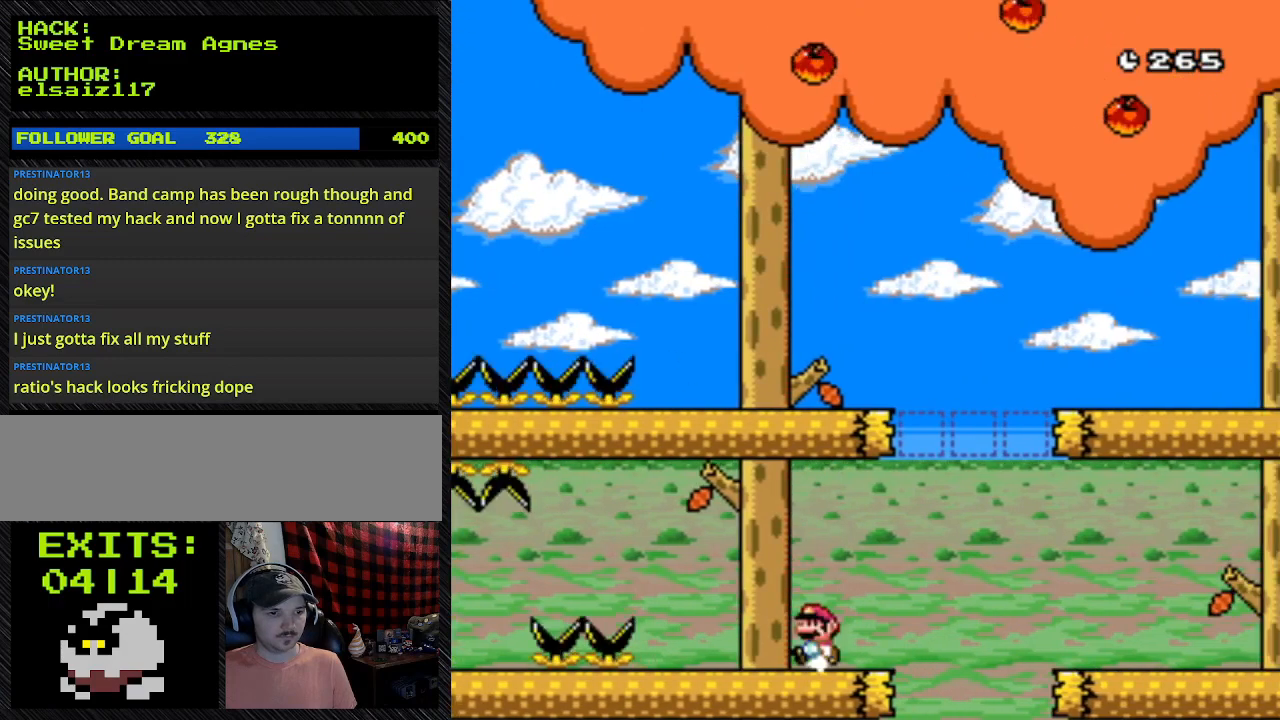
{"buttons": ["Y", "DPAD_LEFT"], "events": [[300, "DPAD_LEFT", "down"], [300, "DPAD_RIGHT", "up"]]}
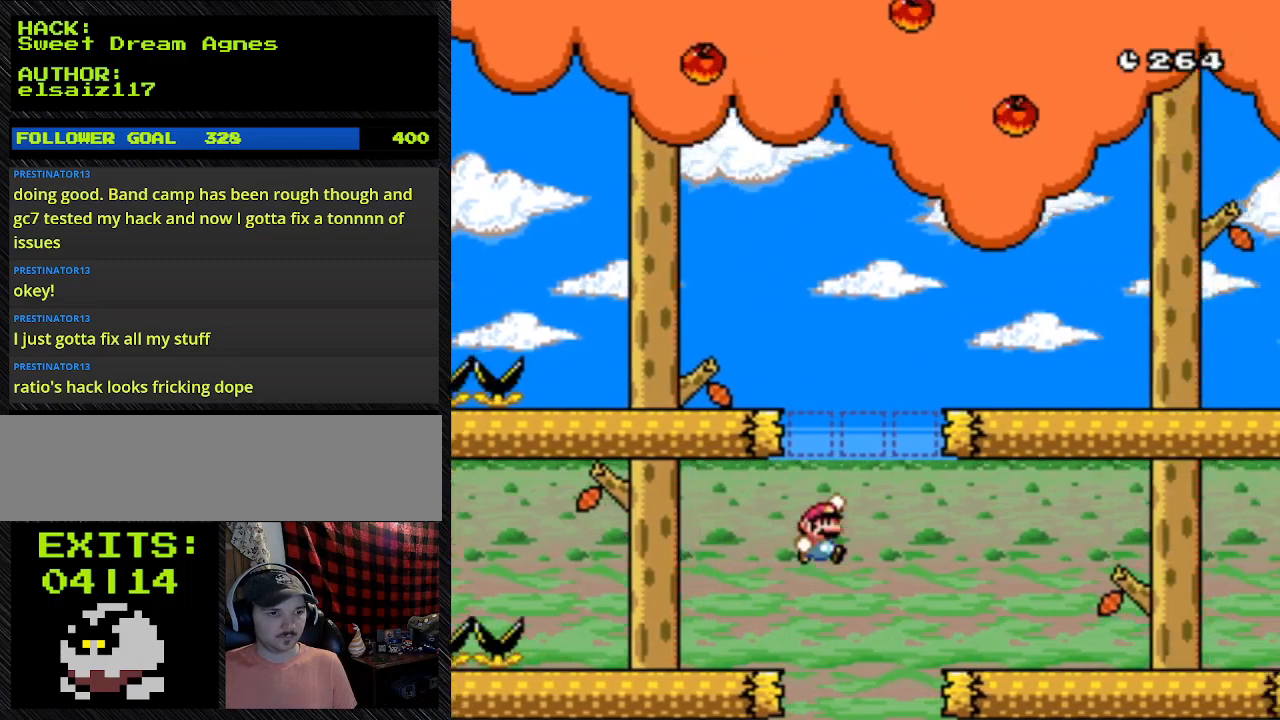
{"buttons": ["Y", "DPAD_RIGHT"], "events": [[133, "DPAD_LEFT", "up"], [133, "DPAD_RIGHT", "down"]]}
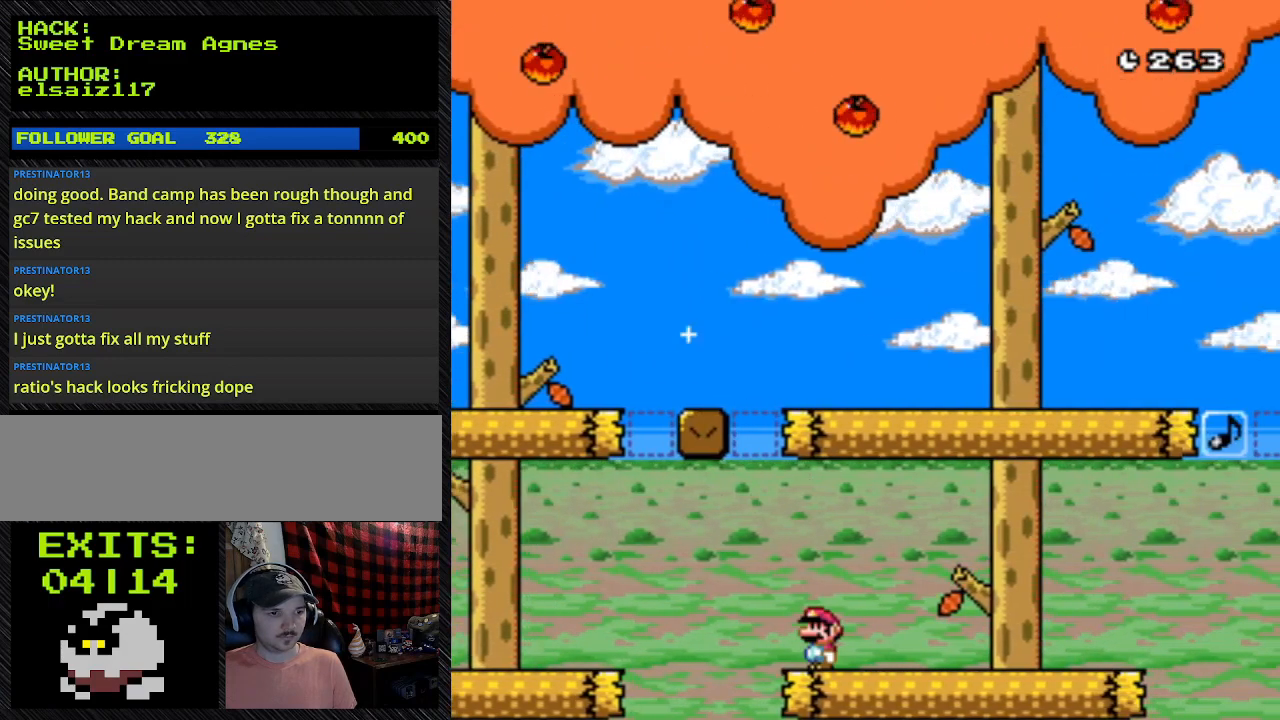
{"buttons": ["Y", "DPAD_RIGHT"], "events": []}
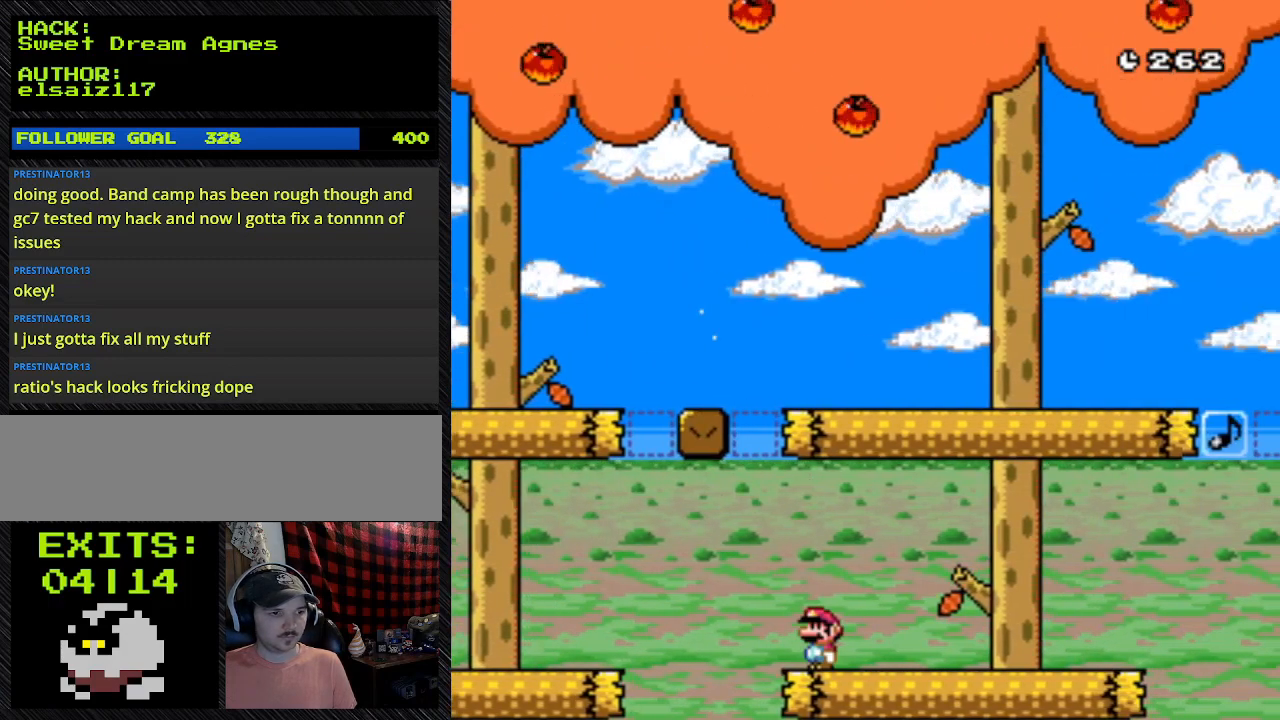
{"buttons": ["Y"], "events": [[233, "DPAD_RIGHT", "up"]]}
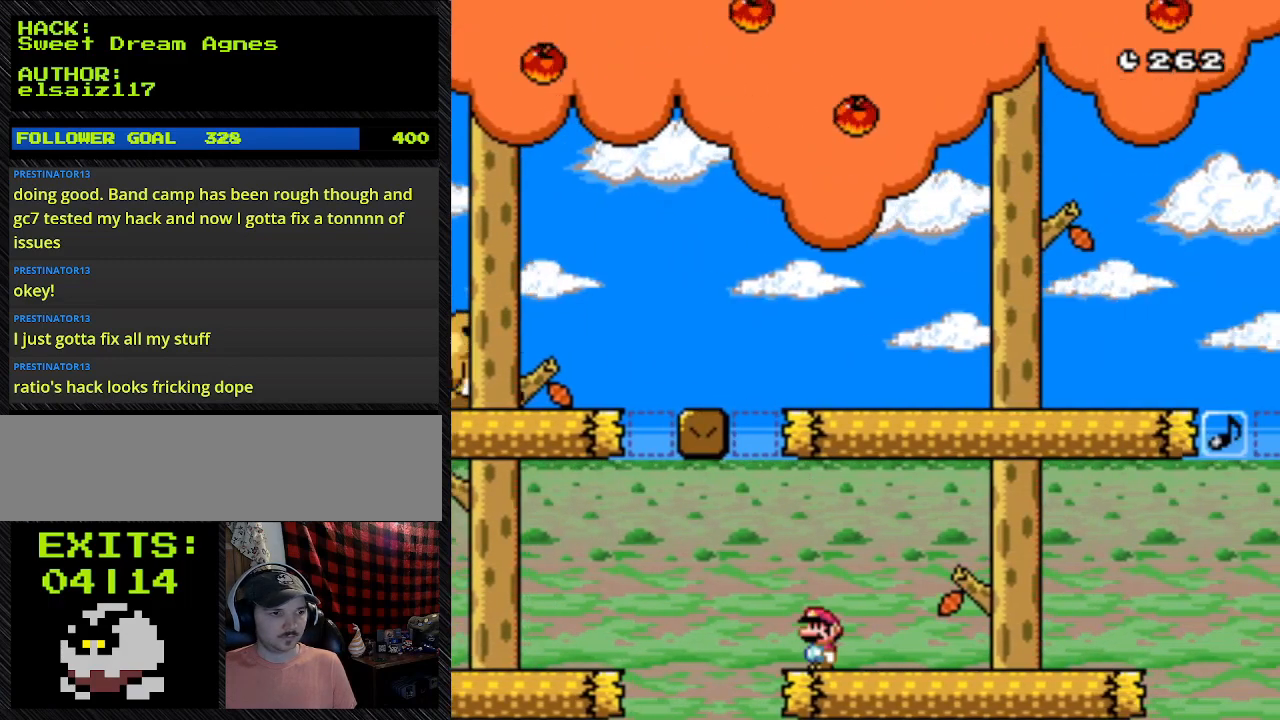
{"buttons": ["Y"], "events": []}
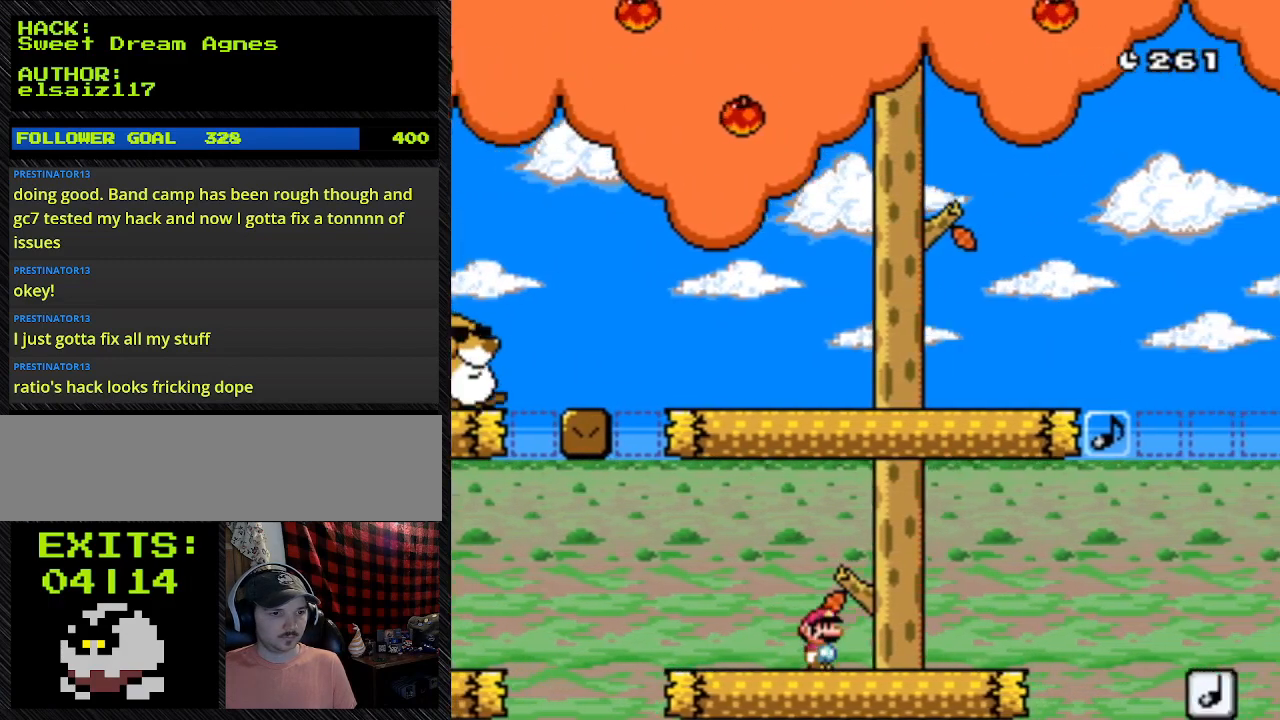
{"buttons": ["Y"], "events": [[133, "DPAD_RIGHT", "down"], [467, "DPAD_RIGHT", "up"]]}
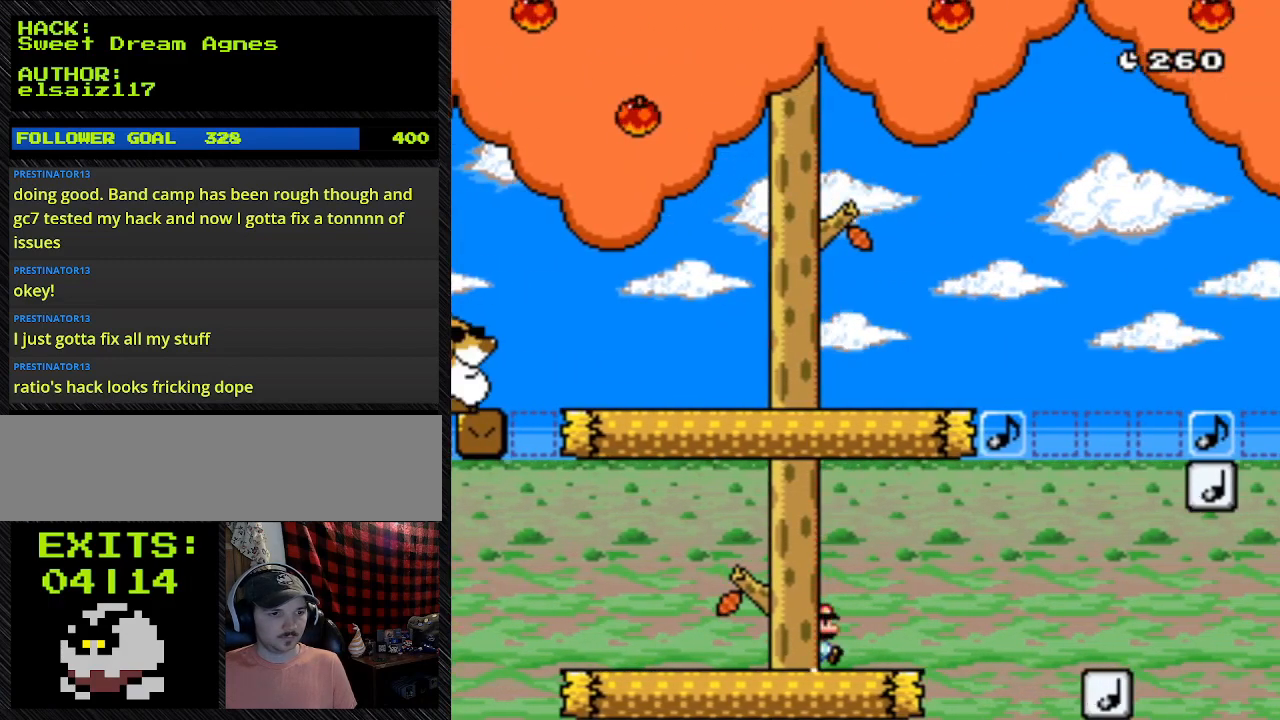
{"buttons": ["Y"], "events": []}
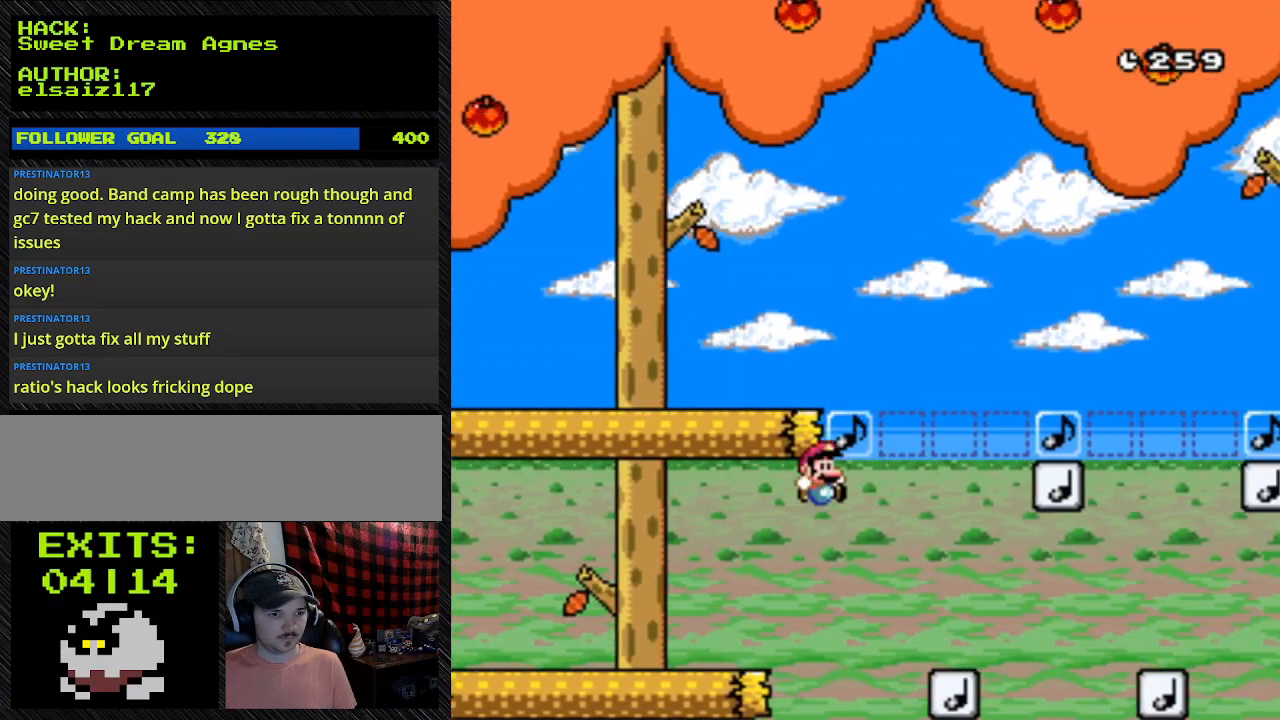
{"buttons": ["Y", "DPAD_RIGHT"], "events": [[433, "DPAD_RIGHT", "down"]]}
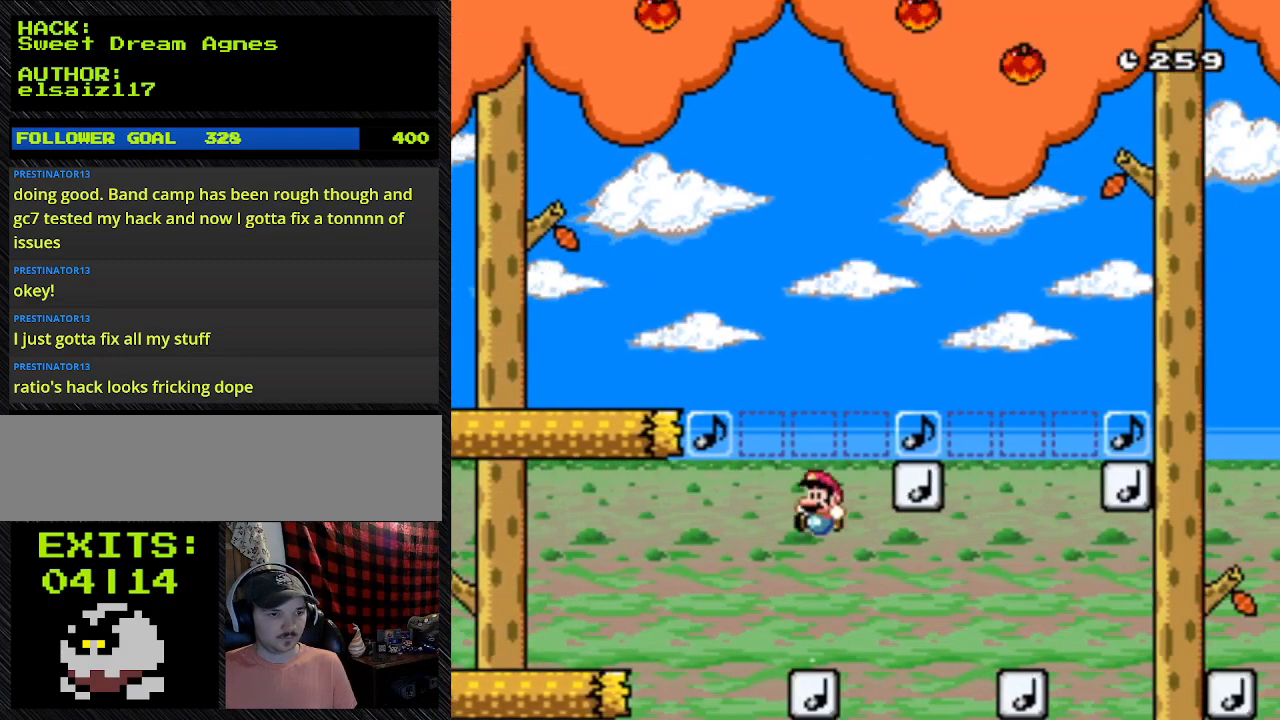
{"buttons": ["Y", "DPAD_RIGHT"], "events": []}
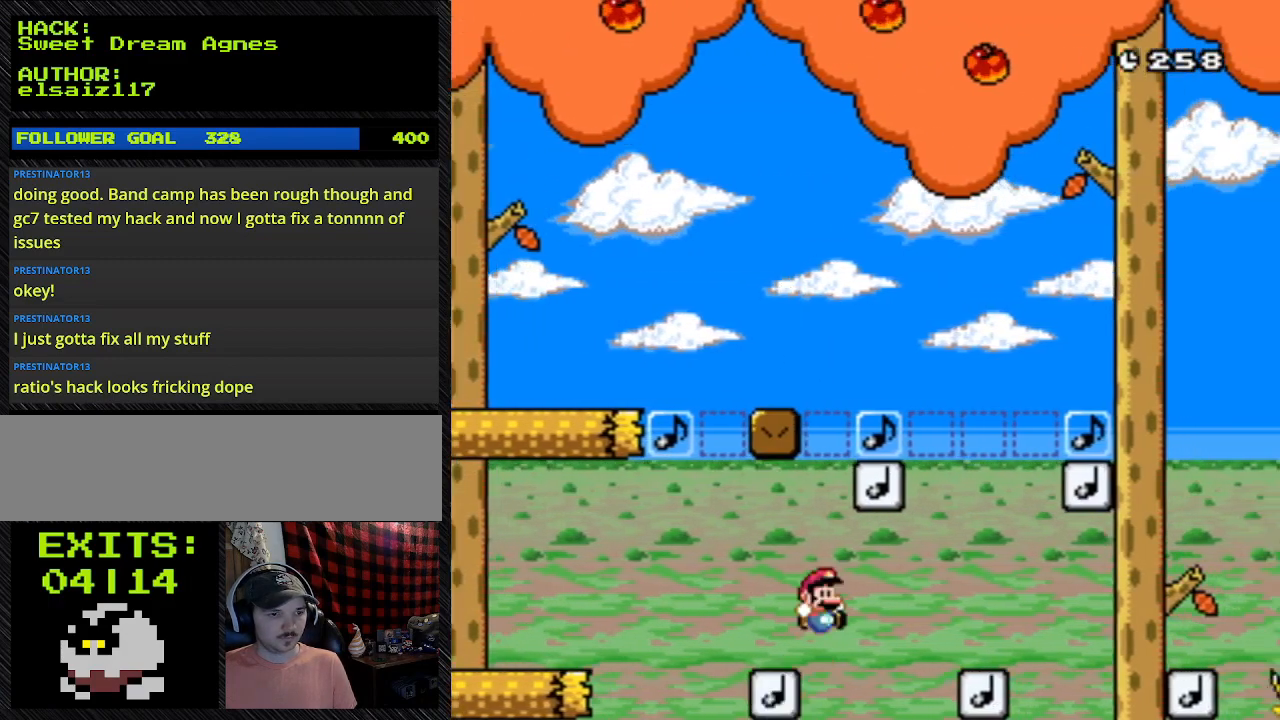
{"buttons": ["B", "Y"], "events": [[100, "B", "down"], [100, "DPAD_RIGHT", "up"]]}
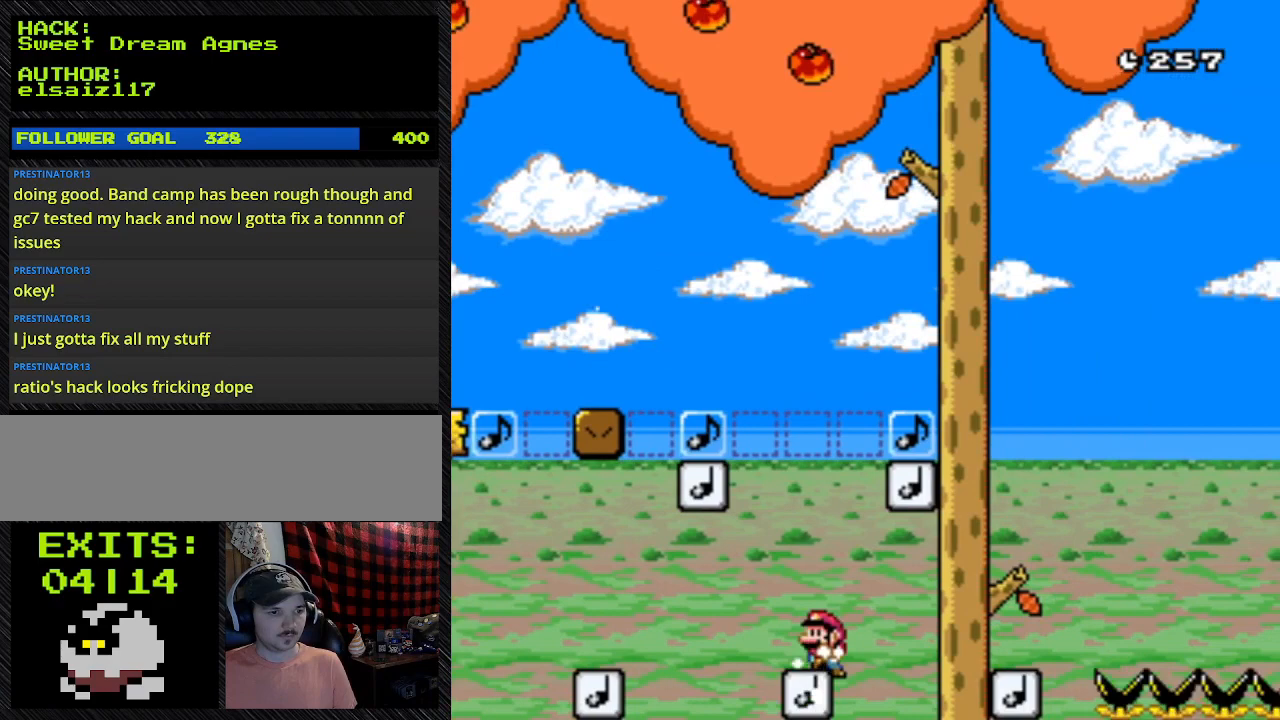
{"buttons": ["B", "Y"], "events": []}
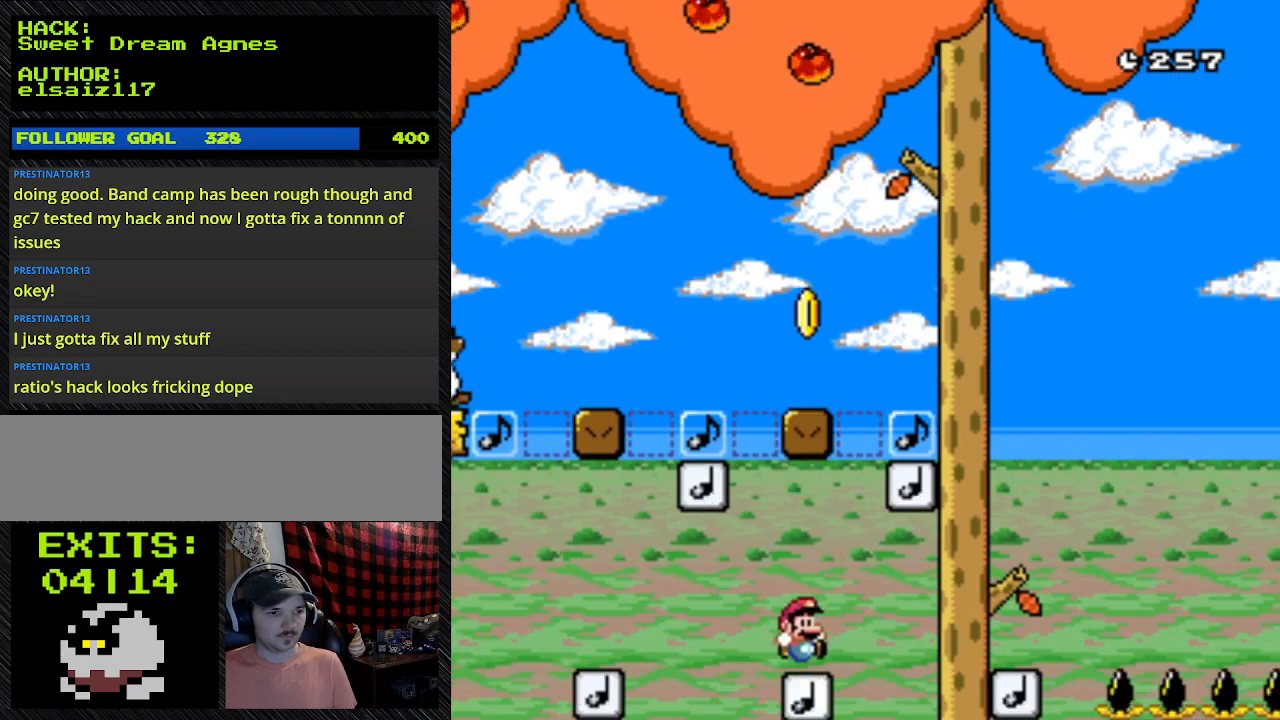
{"buttons": ["Y", "DPAD_UP", "DPAD_LEFT"], "events": [[33, "B", "up"], [33, "DPAD_LEFT", "down"], [33, "DPAD_UP", "down"]]}
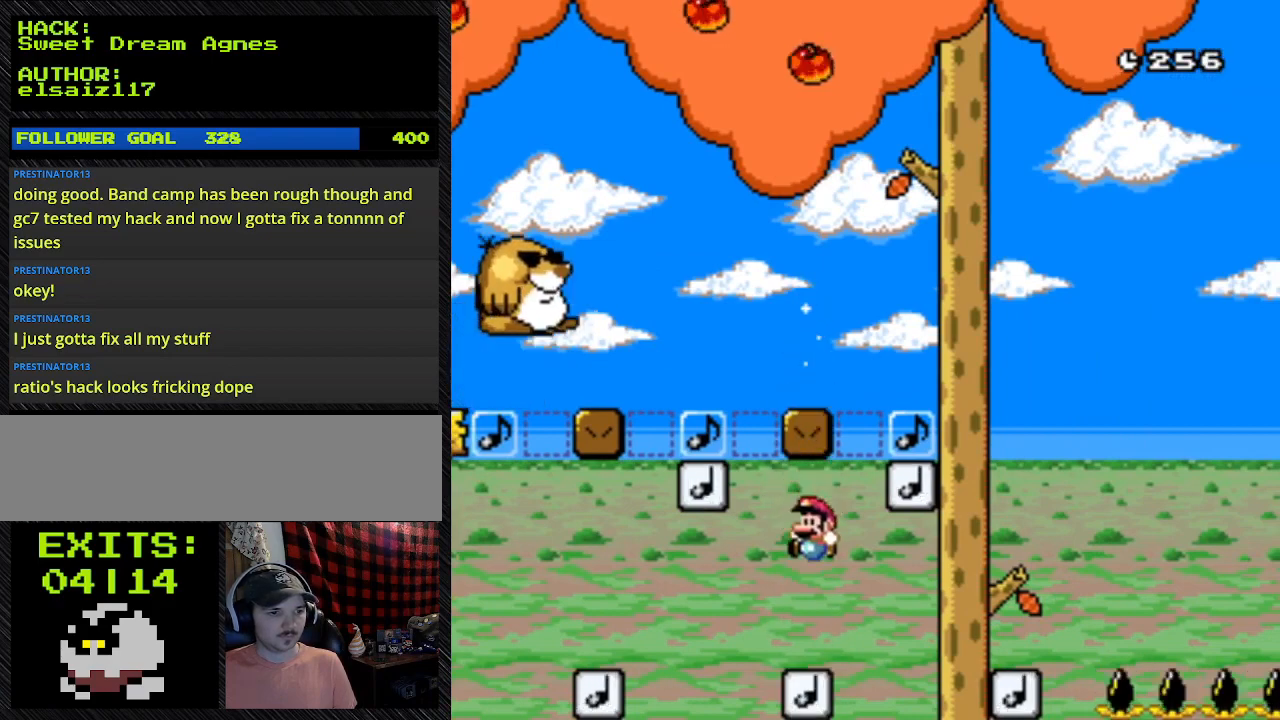
{"buttons": ["Y", "DPAD_RIGHT"], "events": [[233, "DPAD_LEFT", "up"], [233, "DPAD_RIGHT", "down"], [233, "DPAD_UP", "up"]]}
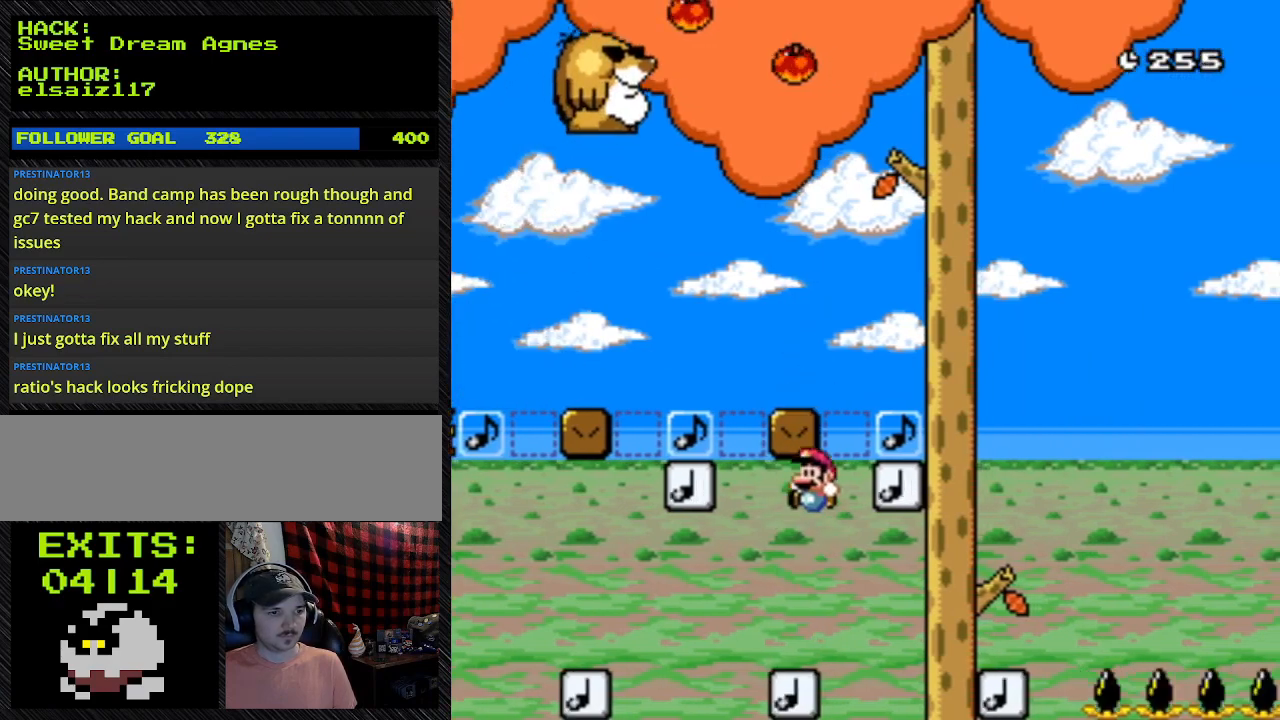
{"buttons": ["Y", "DPAD_RIGHT"], "events": [[167, "DPAD_LEFT", "down"], [167, "DPAD_RIGHT", "up"], [400, "DPAD_LEFT", "up"], [400, "DPAD_RIGHT", "down"]]}
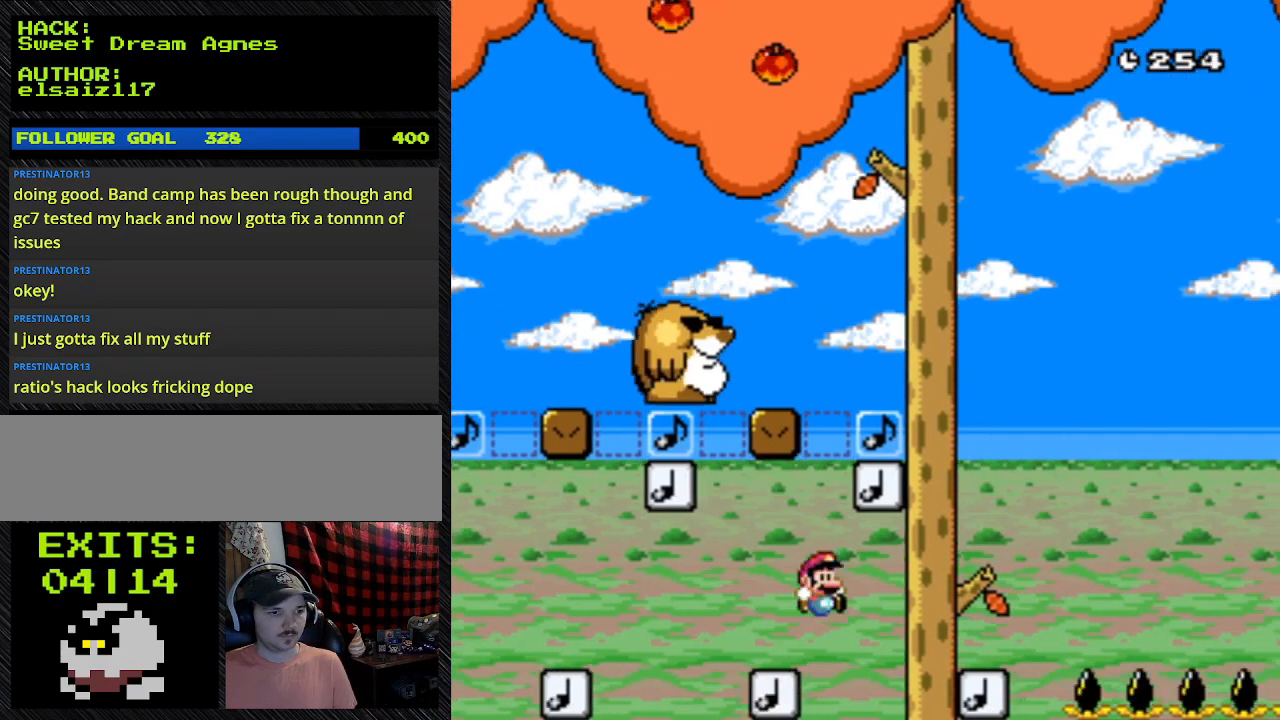
{"buttons": ["Y", "DPAD_RIGHT"], "events": []}